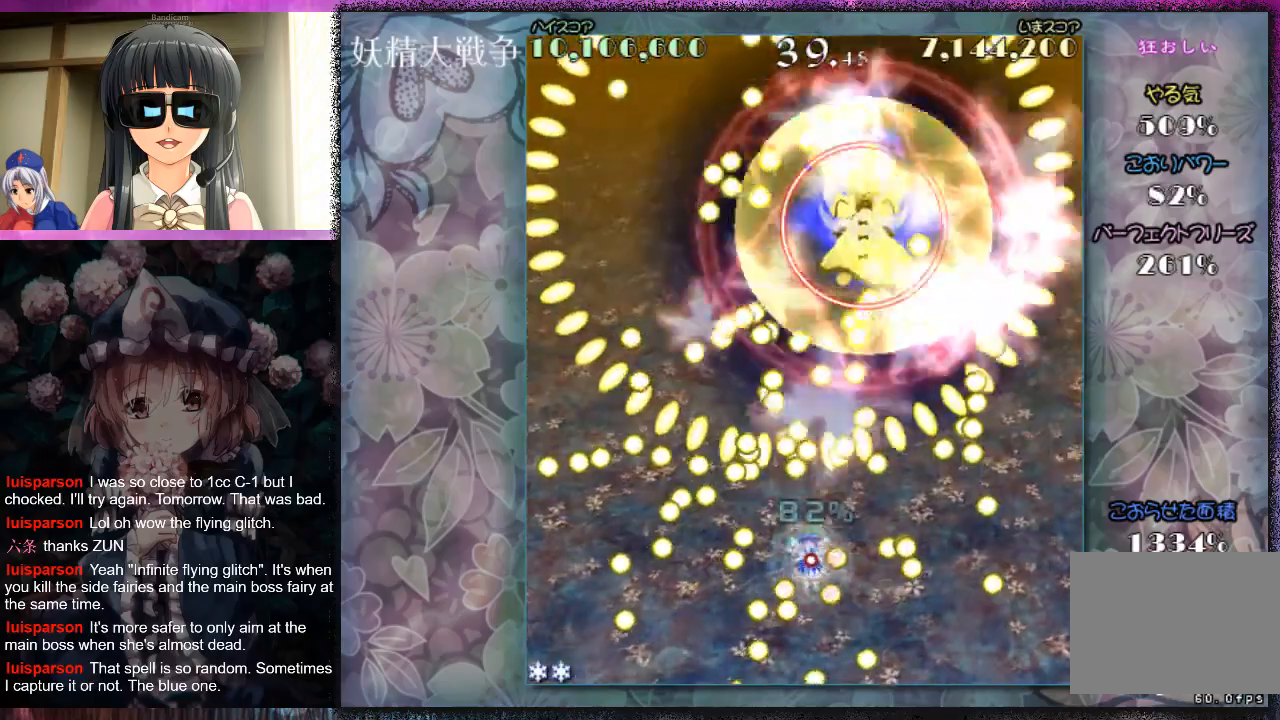
Gameplay with a controller (Xbox layout); each line is a JSON object with the inputs held at the frame after it. "events" lists button and stick changes between this image and that frame as [ms after this image, input, new state], when the widget could be followed in between. Not read: L2 R2 right_stick.
{"buttons": ["L1"], "left_stick": "center", "events": [[33, "left_stick", "center"], [233, "left_stick", "up"], [300, "left_stick", "up-right"], [433, "left_stick", "center"], [500, "X", "up"]]}
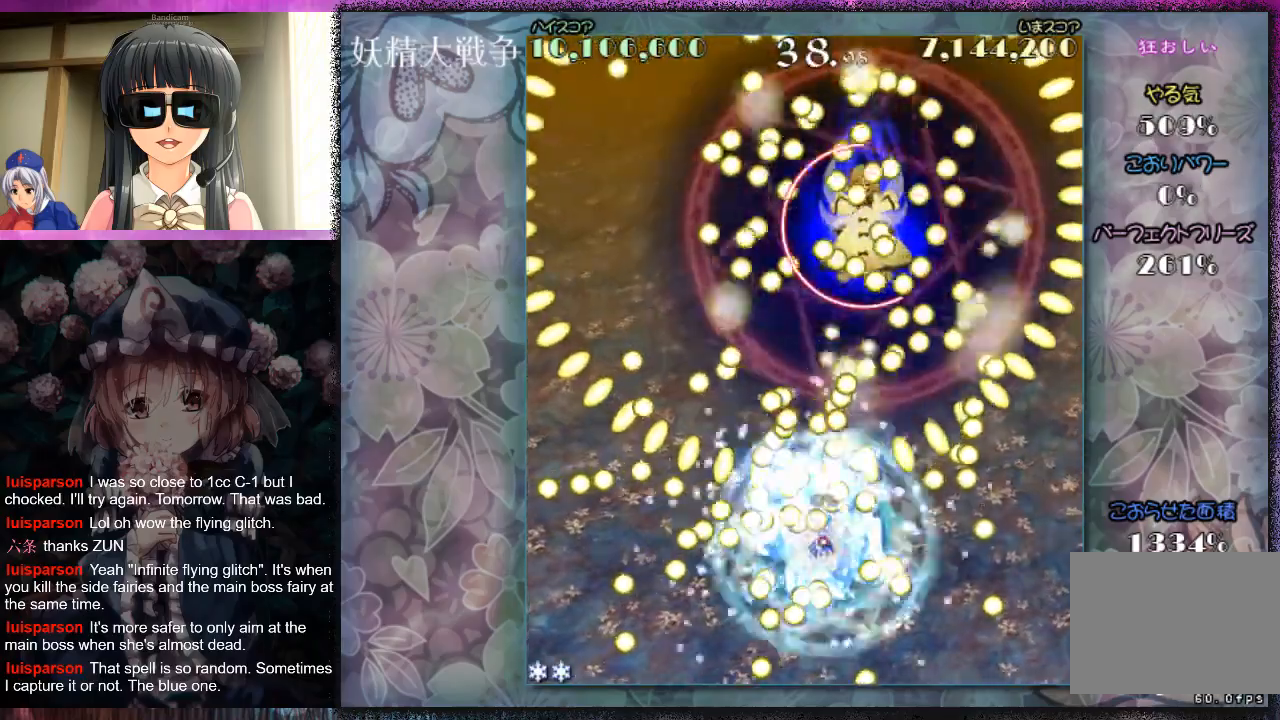
{"buttons": [], "left_stick": "center", "events": [[67, "L1", "up"], [67, "X", "down"], [133, "X", "up"], [233, "X", "down"], [333, "X", "up"], [400, "X", "down"], [500, "X", "up"]]}
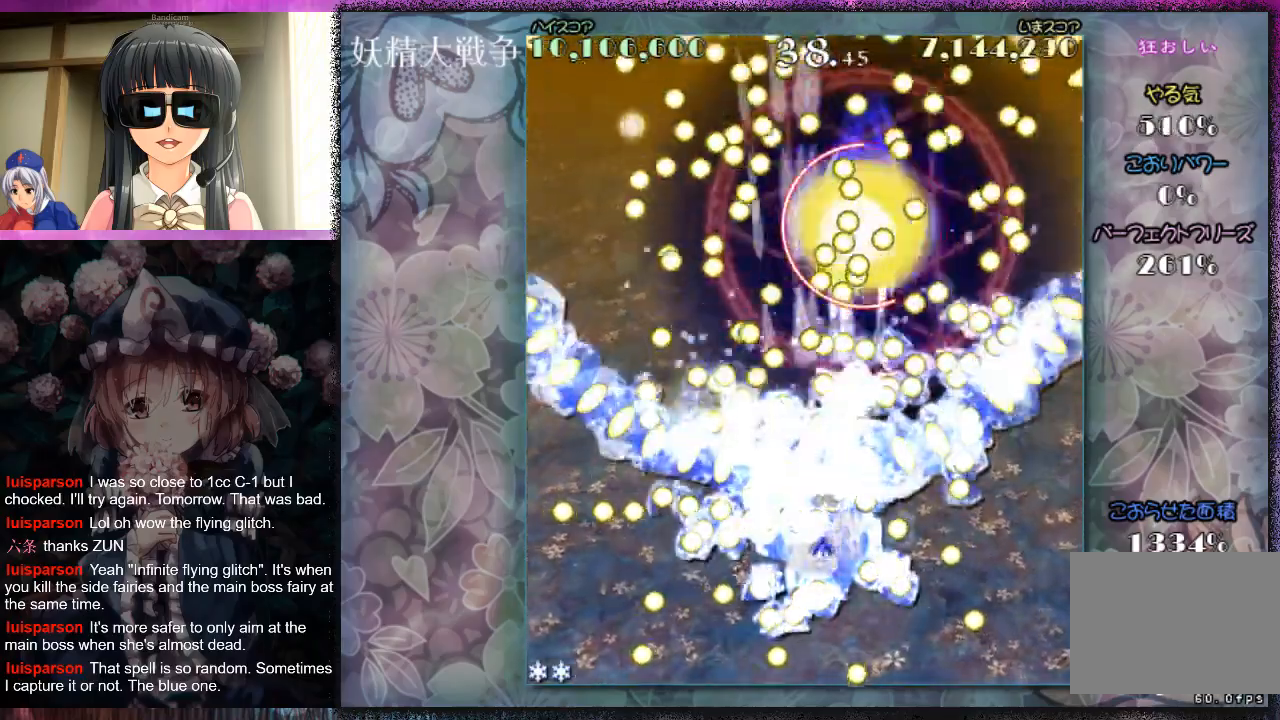
{"buttons": [], "left_stick": "center", "events": [[67, "X", "down"], [133, "X", "up"], [233, "X", "down"], [300, "X", "up"], [400, "X", "down"], [500, "X", "up"]]}
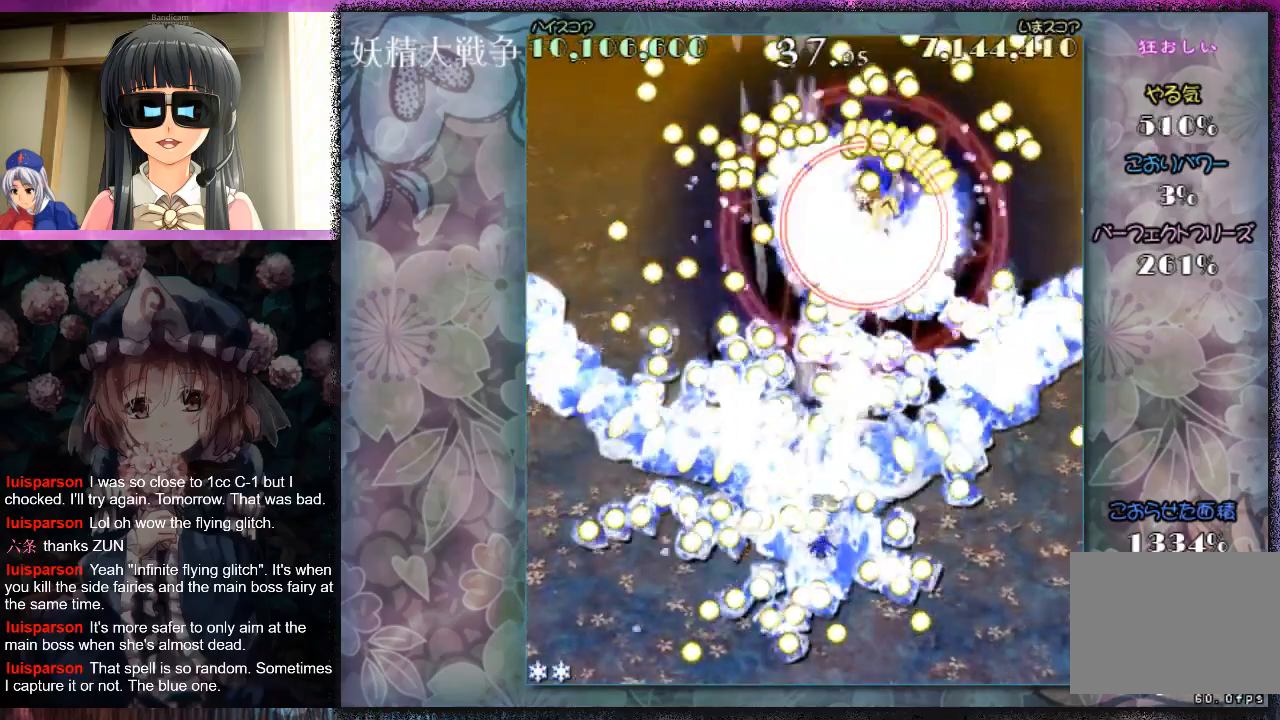
{"buttons": [], "left_stick": "center", "events": [[100, "X", "down"], [167, "X", "up"], [267, "X", "down"], [333, "X", "up"], [433, "X", "down"], [500, "X", "up"]]}
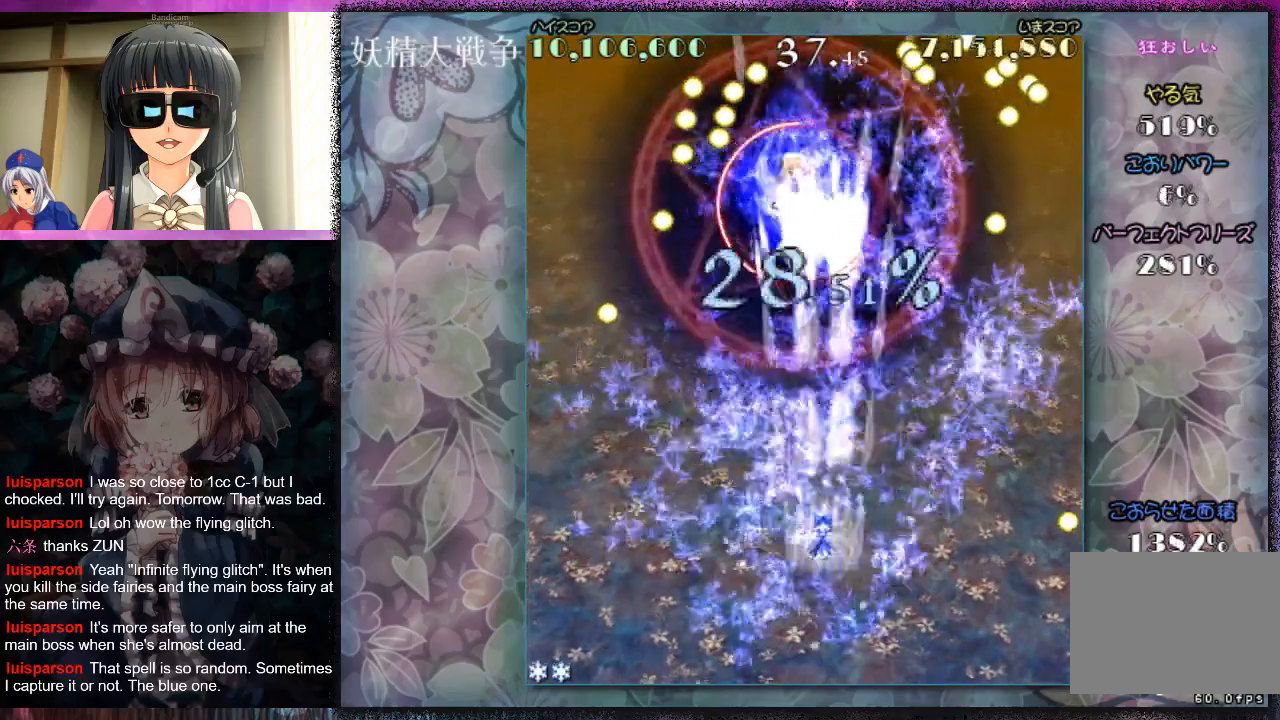
{"buttons": [], "left_stick": "down-left", "events": [[100, "X", "down"], [200, "X", "up"], [267, "X", "down"], [333, "X", "up"], [433, "X", "down"], [467, "left_stick", "down-left"], [500, "X", "up"]]}
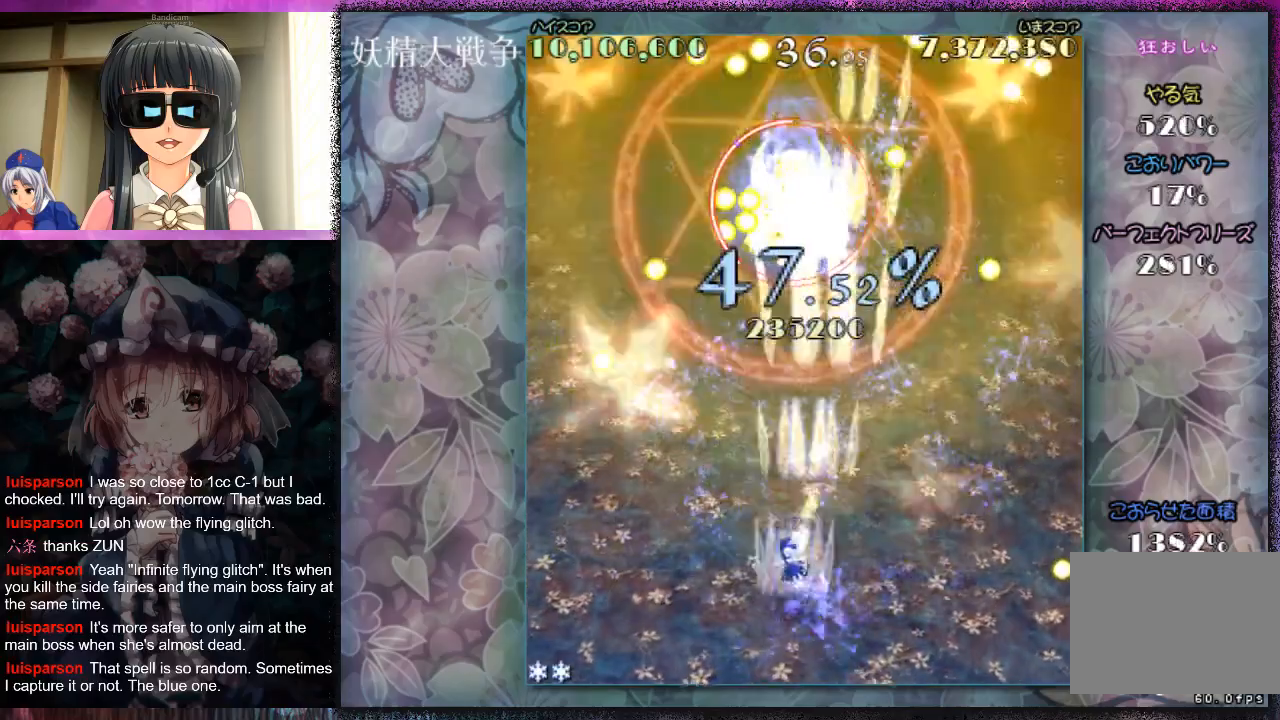
{"buttons": [], "left_stick": "center", "events": [[100, "X", "down"], [133, "left_stick", "down"], [167, "X", "up"], [267, "X", "down"], [333, "X", "up"], [367, "left_stick", "center"], [433, "X", "down"], [467, "X", "up"]]}
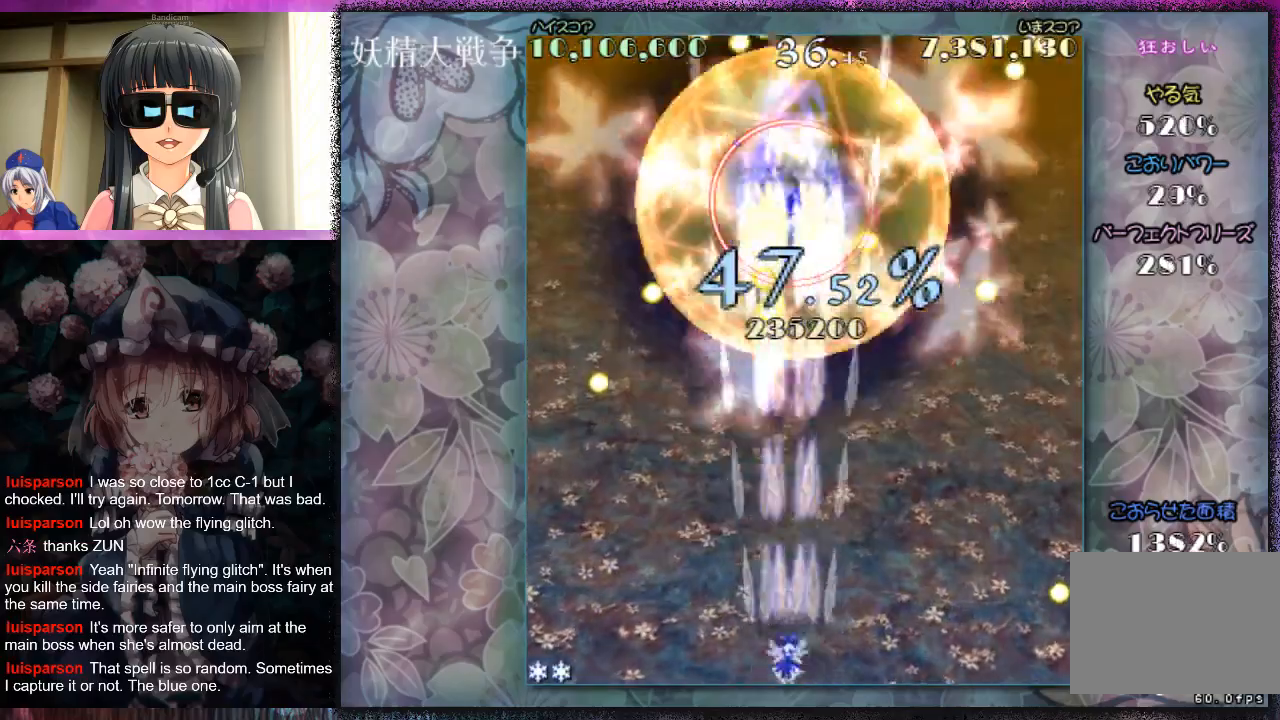
{"buttons": ["X"], "left_stick": "center", "events": [[67, "X", "down"], [133, "X", "up"], [200, "X", "down"], [233, "X", "up"], [333, "X", "down"], [400, "X", "up"], [467, "X", "down"]]}
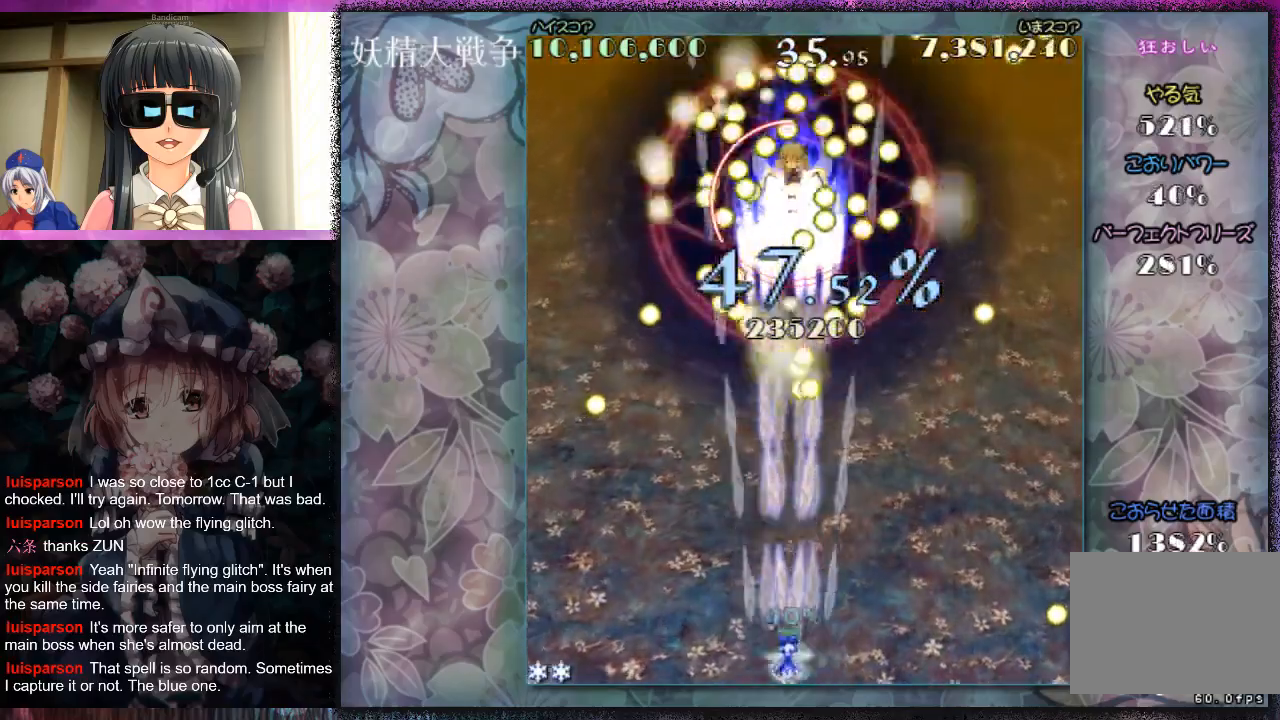
{"buttons": ["X"], "left_stick": "center", "events": [[33, "X", "up"], [100, "X", "down"], [133, "X", "up"], [200, "X", "down"], [233, "X", "up"], [333, "X", "down"], [400, "X", "up"], [467, "X", "down"]]}
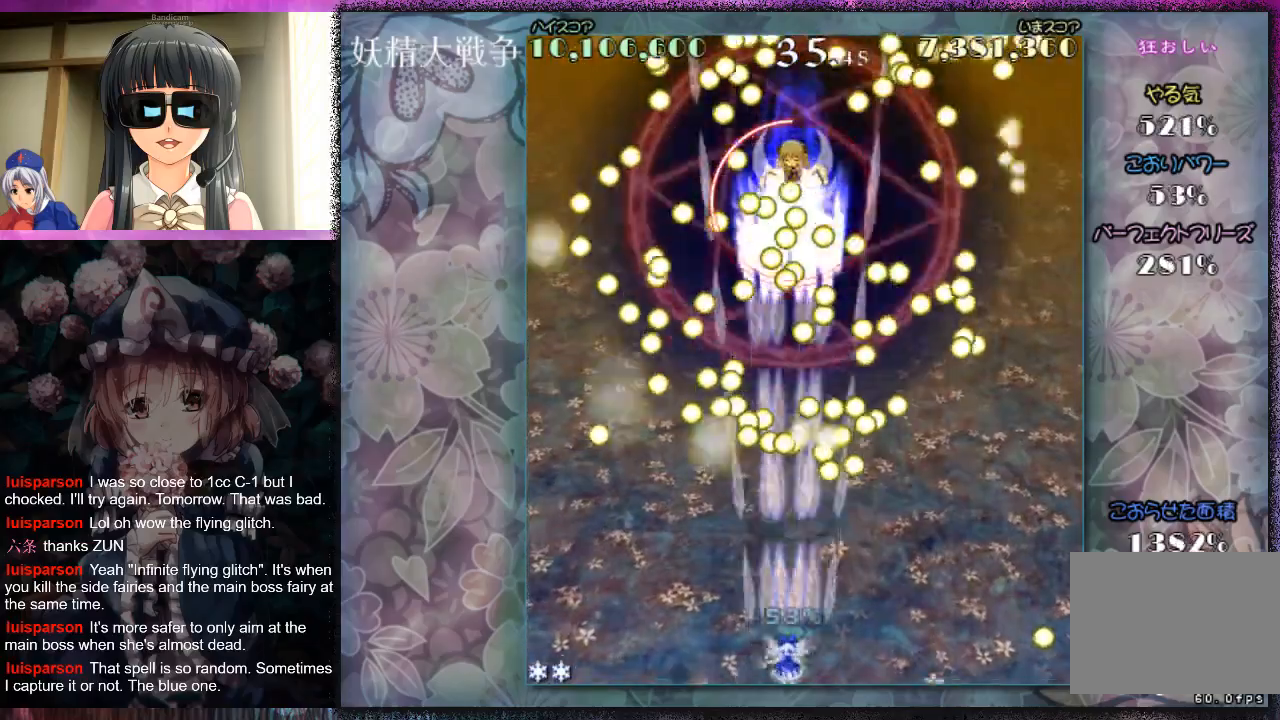
{"buttons": ["X", "L1"], "left_stick": "right", "events": [[33, "X", "up"], [100, "X", "down"], [167, "X", "up"], [200, "X", "down"], [267, "X", "up"], [333, "L1", "down"], [333, "X", "down"], [367, "left_stick", "right"]]}
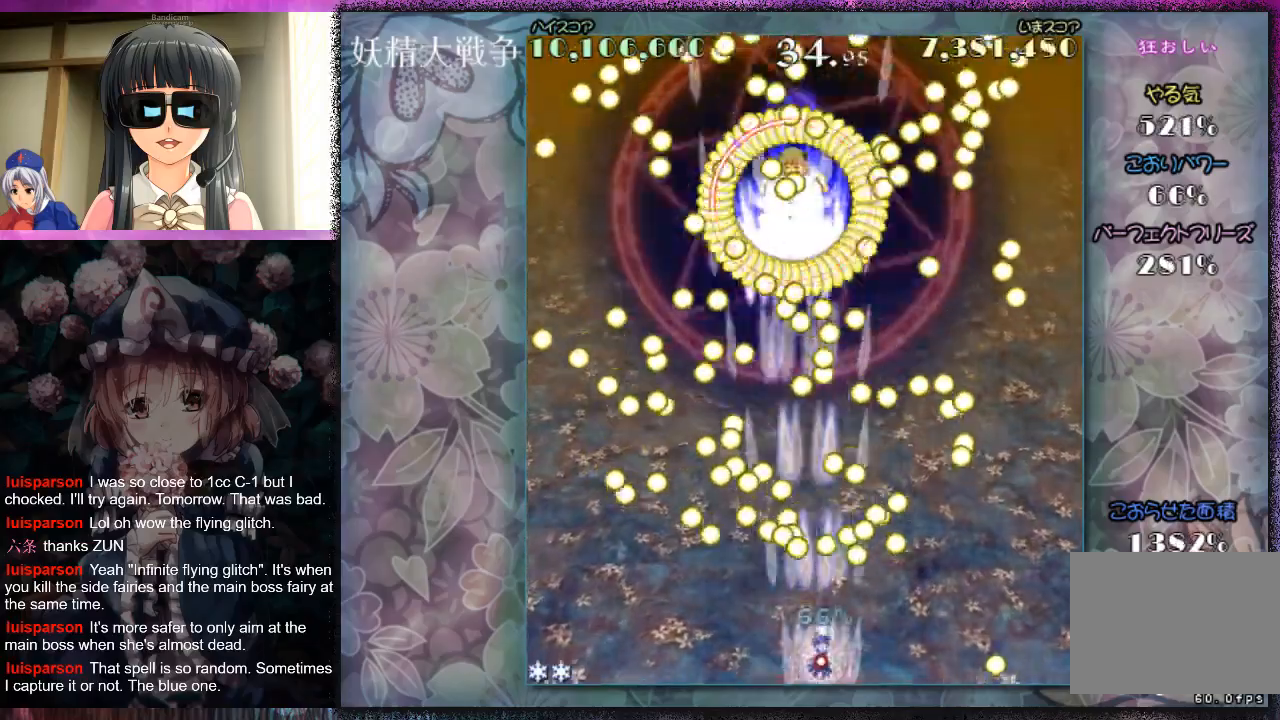
{"buttons": ["X", "L1"], "left_stick": "center", "events": [[100, "left_stick", "center"], [233, "left_stick", "down-left"], [300, "left_stick", "center"]]}
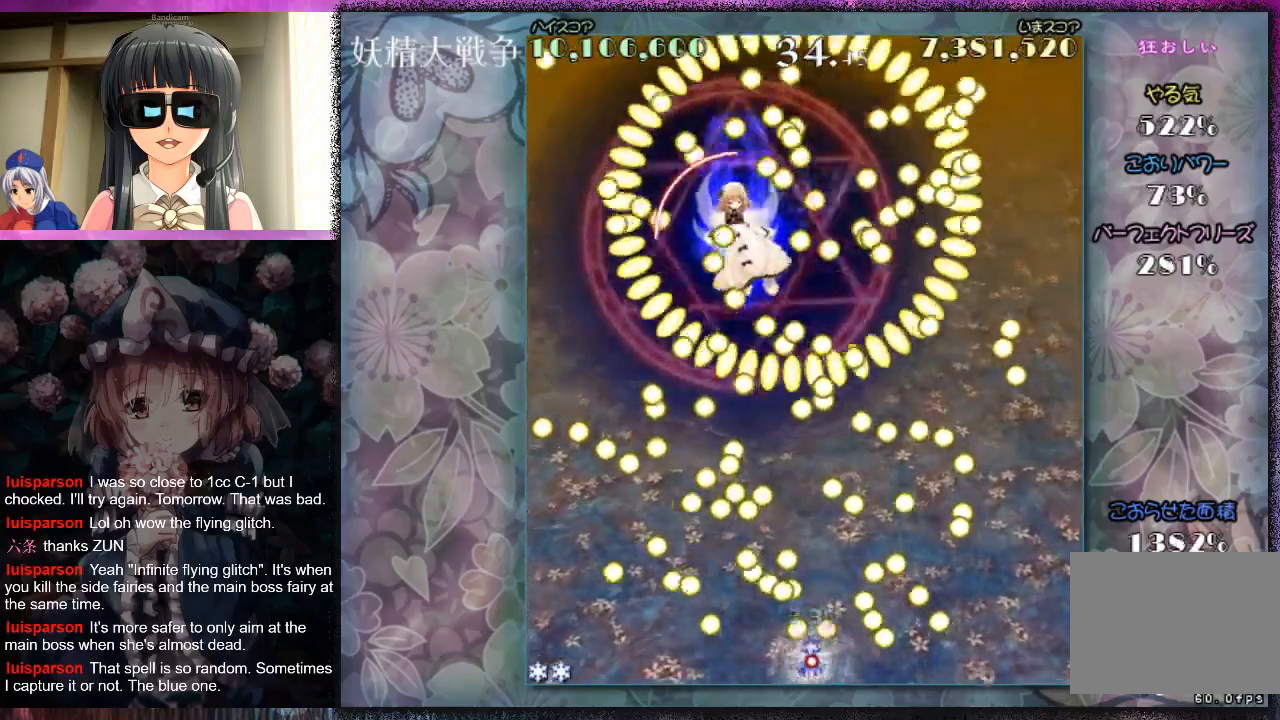
{"buttons": ["X", "L1"], "left_stick": "up", "events": [[133, "left_stick", "up"]]}
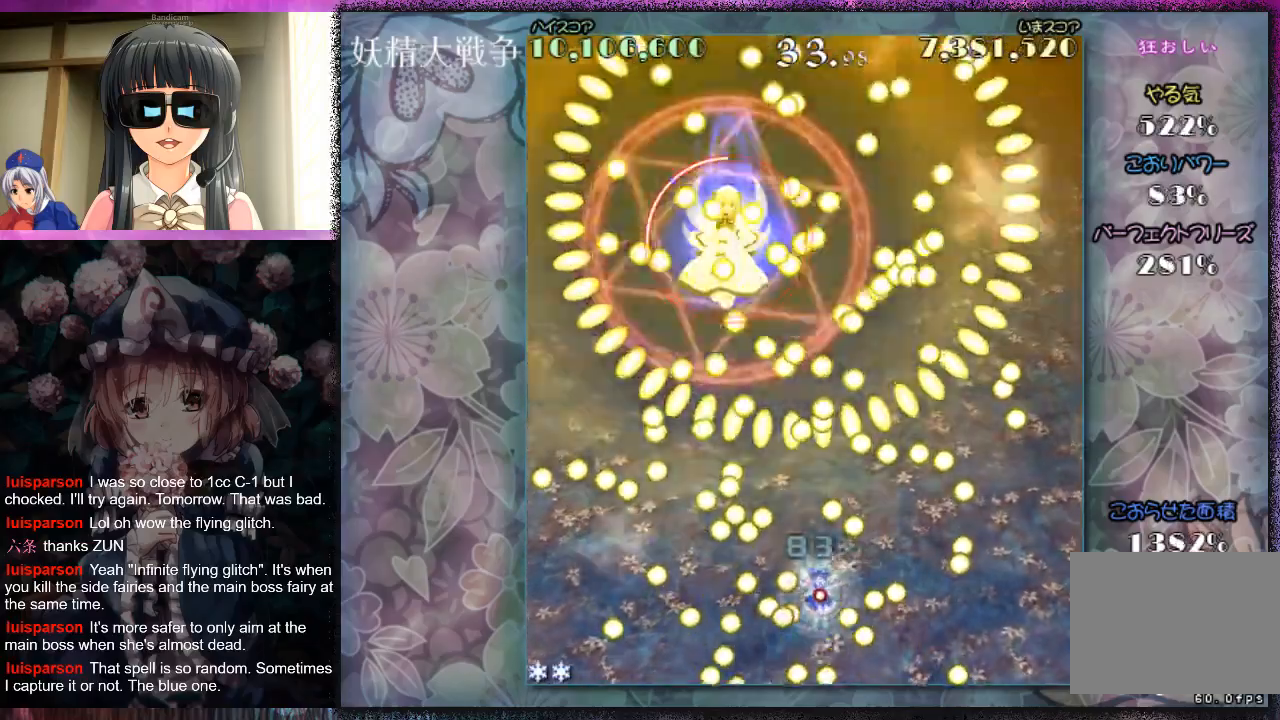
{"buttons": ["X", "L1"], "left_stick": "center", "events": [[133, "left_stick", "center"]]}
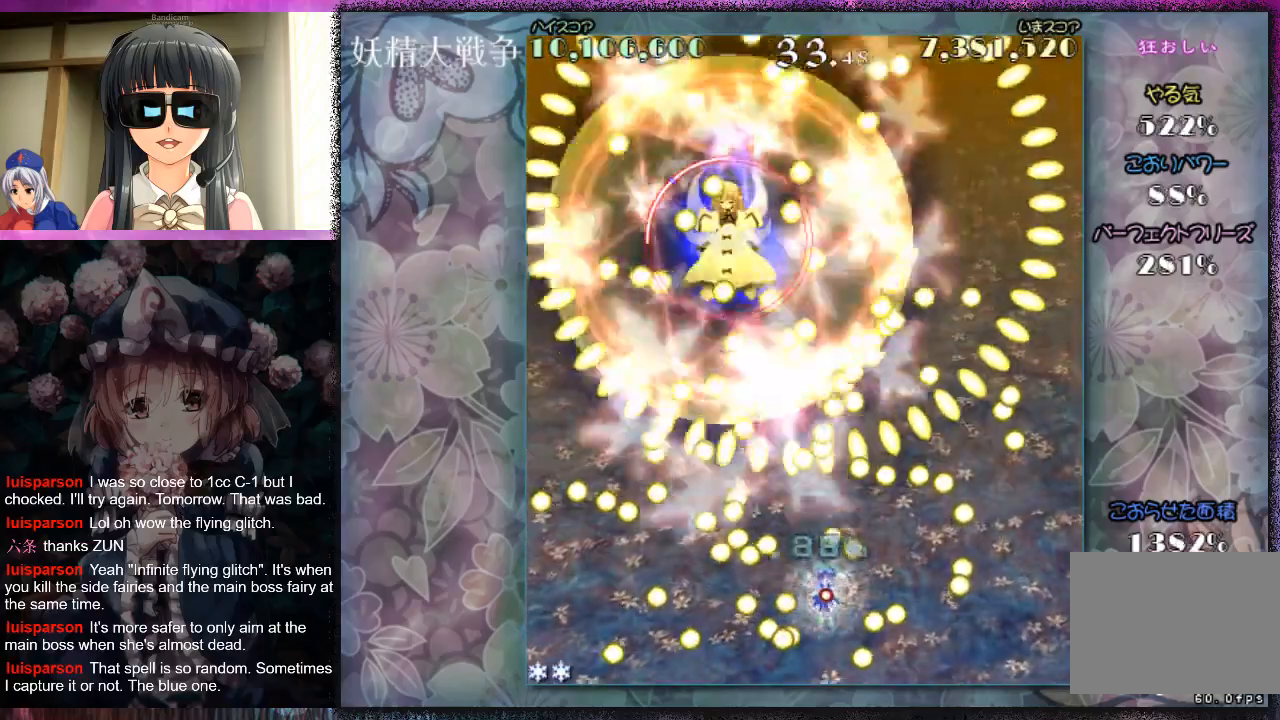
{"buttons": ["X", "L1"], "left_stick": "center", "events": [[167, "left_stick", "up-left"], [267, "left_stick", "center"], [333, "left_stick", "up"], [500, "left_stick", "center"]]}
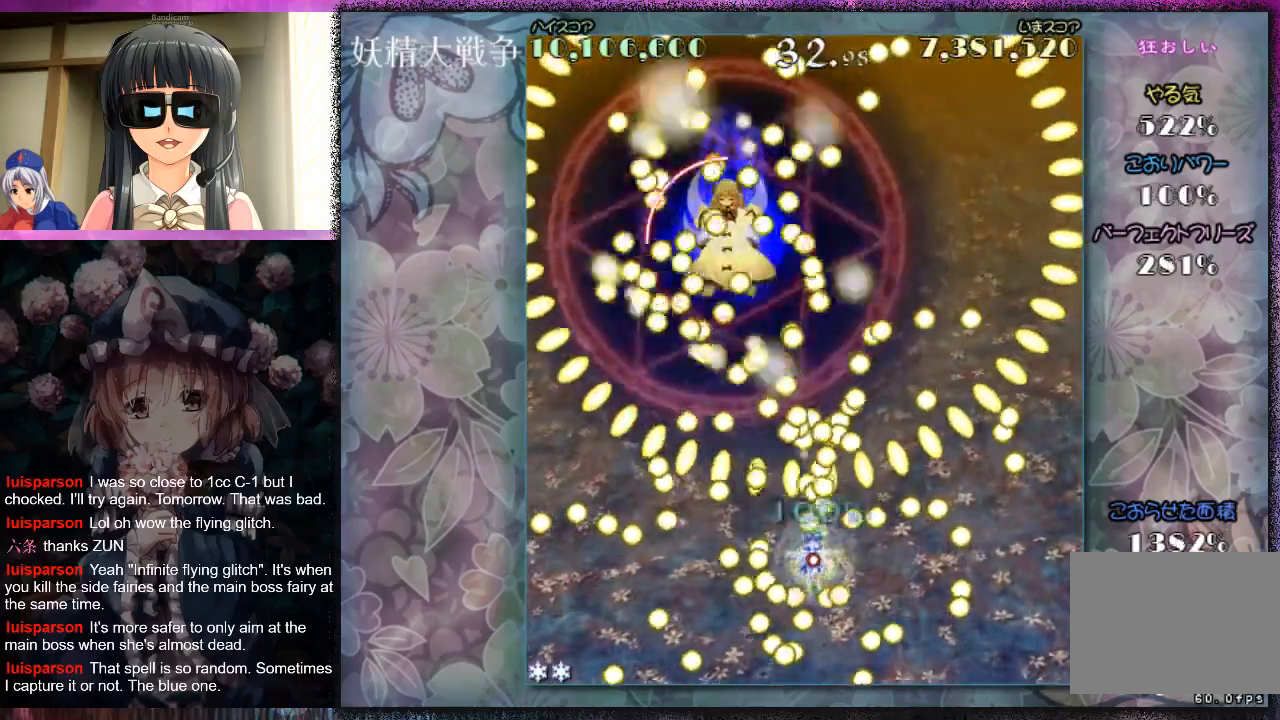
{"buttons": ["X"], "left_stick": "center", "events": [[167, "X", "up"], [167, "left_stick", "down"], [233, "L1", "up"], [233, "left_stick", "center"], [267, "X", "down"], [367, "X", "up"], [433, "X", "down"]]}
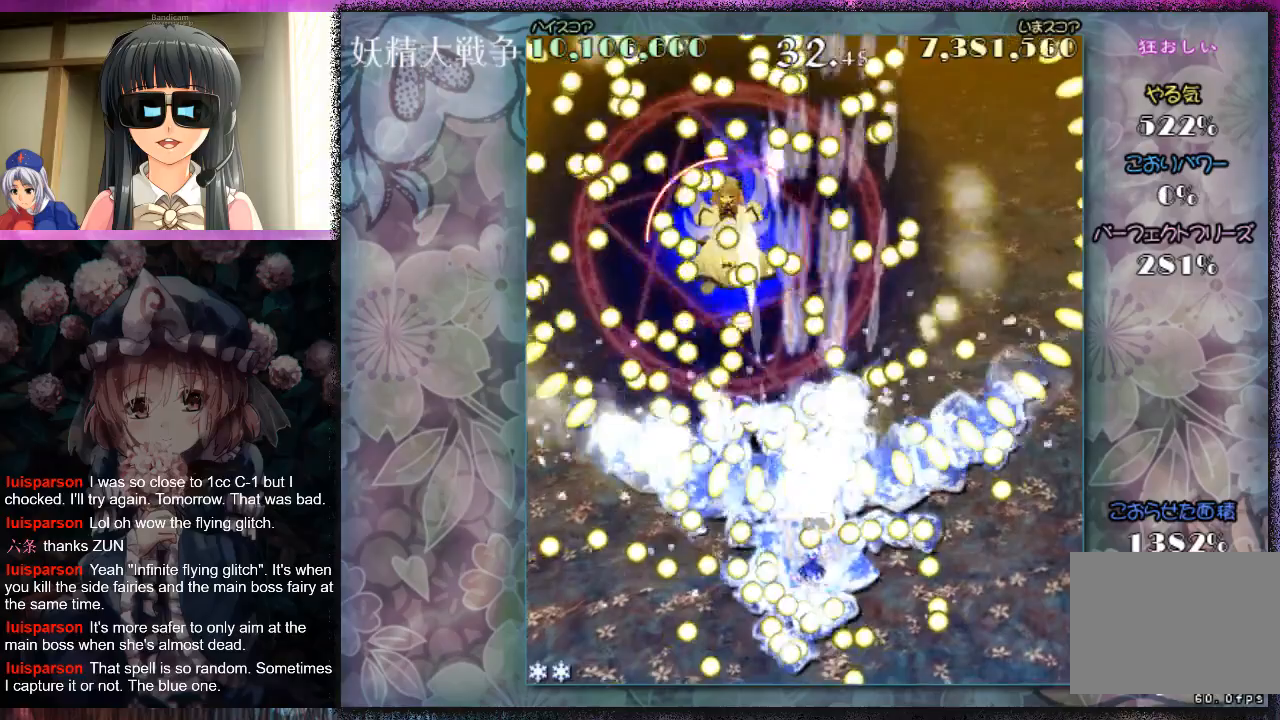
{"buttons": ["X"], "left_stick": "center", "events": [[33, "X", "up"], [100, "X", "down"], [167, "X", "up"], [267, "X", "down"], [333, "X", "up"], [433, "X", "down"]]}
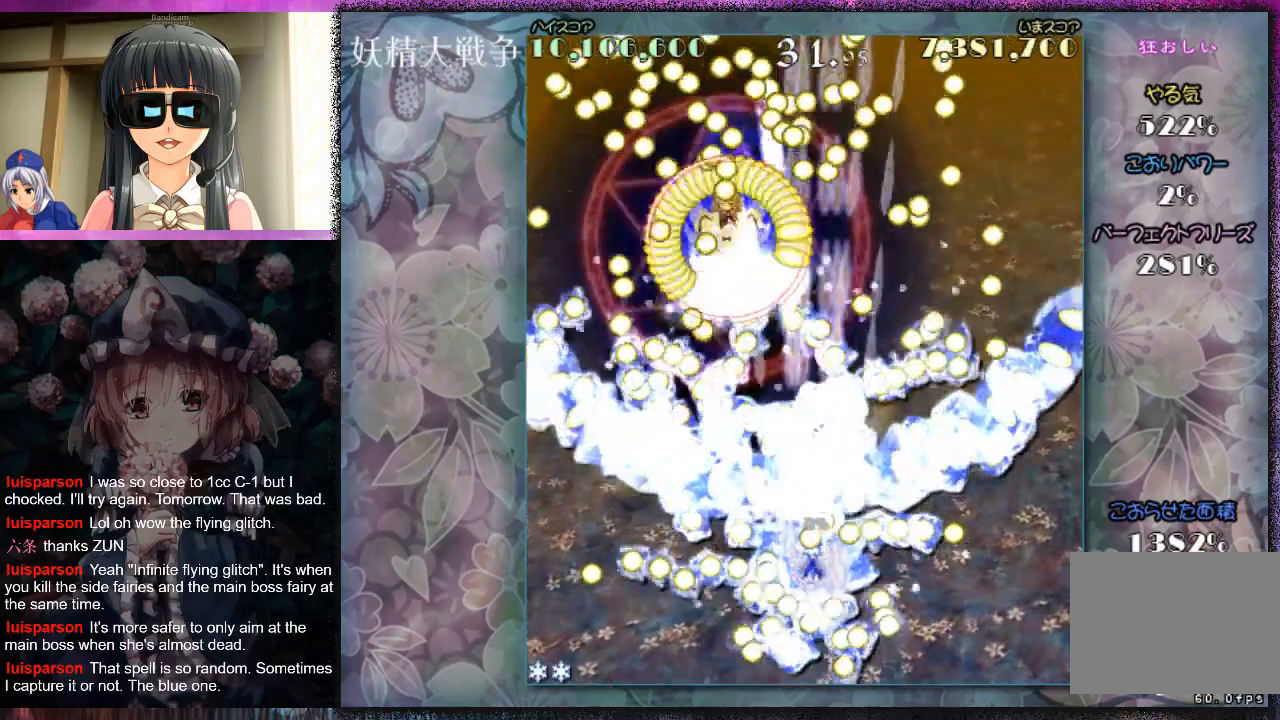
{"buttons": [], "left_stick": "center", "events": [[67, "X", "up"], [133, "X", "down"], [233, "X", "up"], [333, "X", "down"], [400, "X", "up"]]}
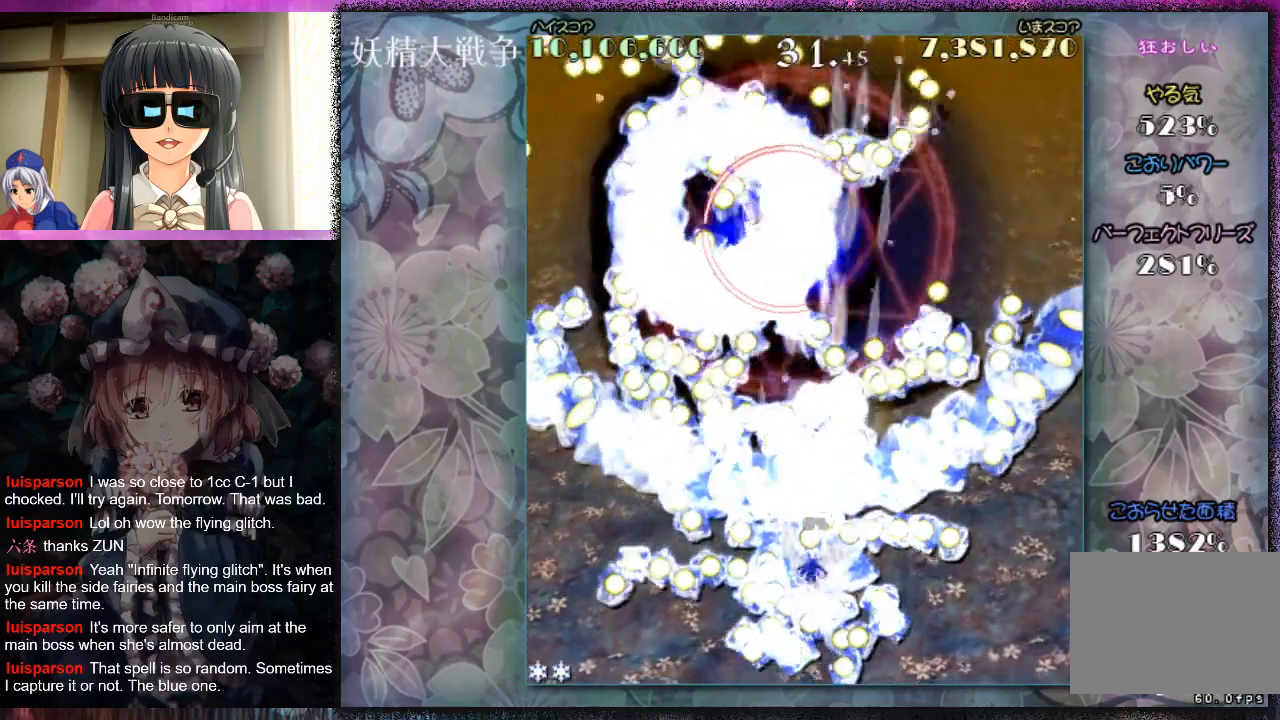
{"buttons": [], "left_stick": "center", "events": [[33, "X", "down"], [133, "X", "up"], [233, "X", "down"], [333, "X", "up"], [433, "X", "down"], [500, "X", "up"]]}
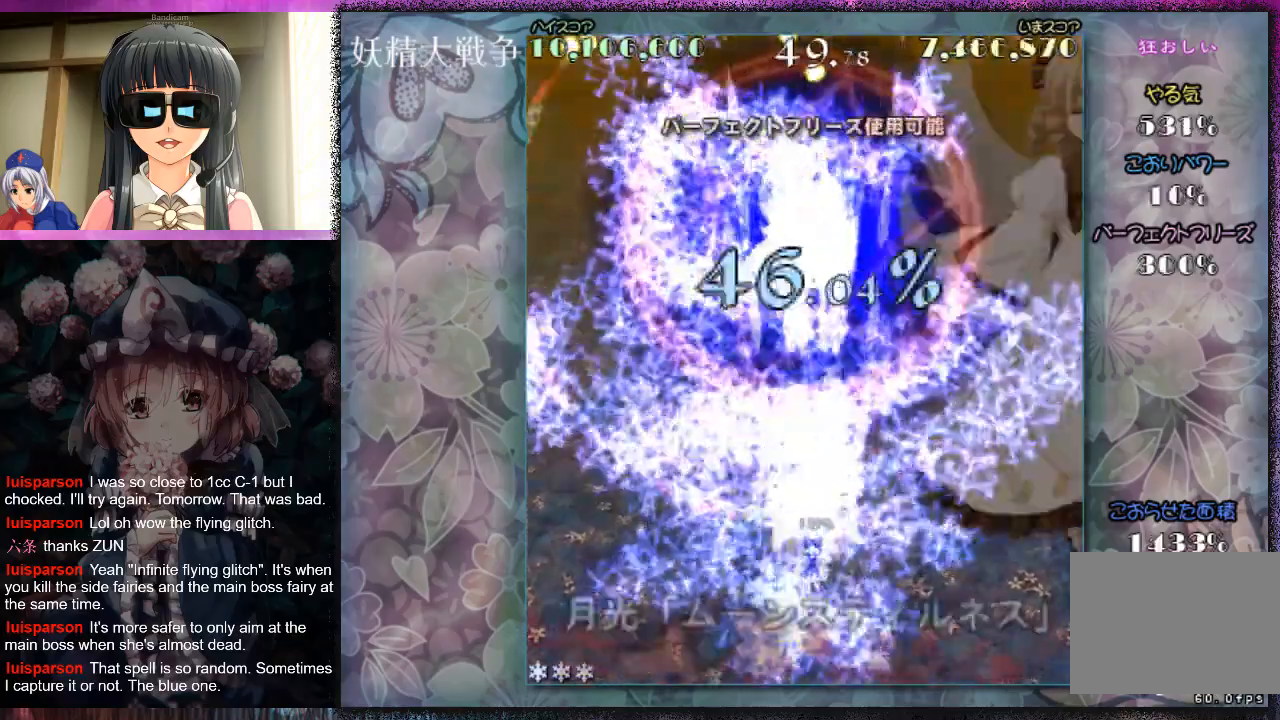
{"buttons": [], "left_stick": "center", "events": [[100, "X", "down"], [167, "X", "up"], [267, "X", "down"], [333, "X", "up"], [433, "X", "down"], [467, "X", "up"]]}
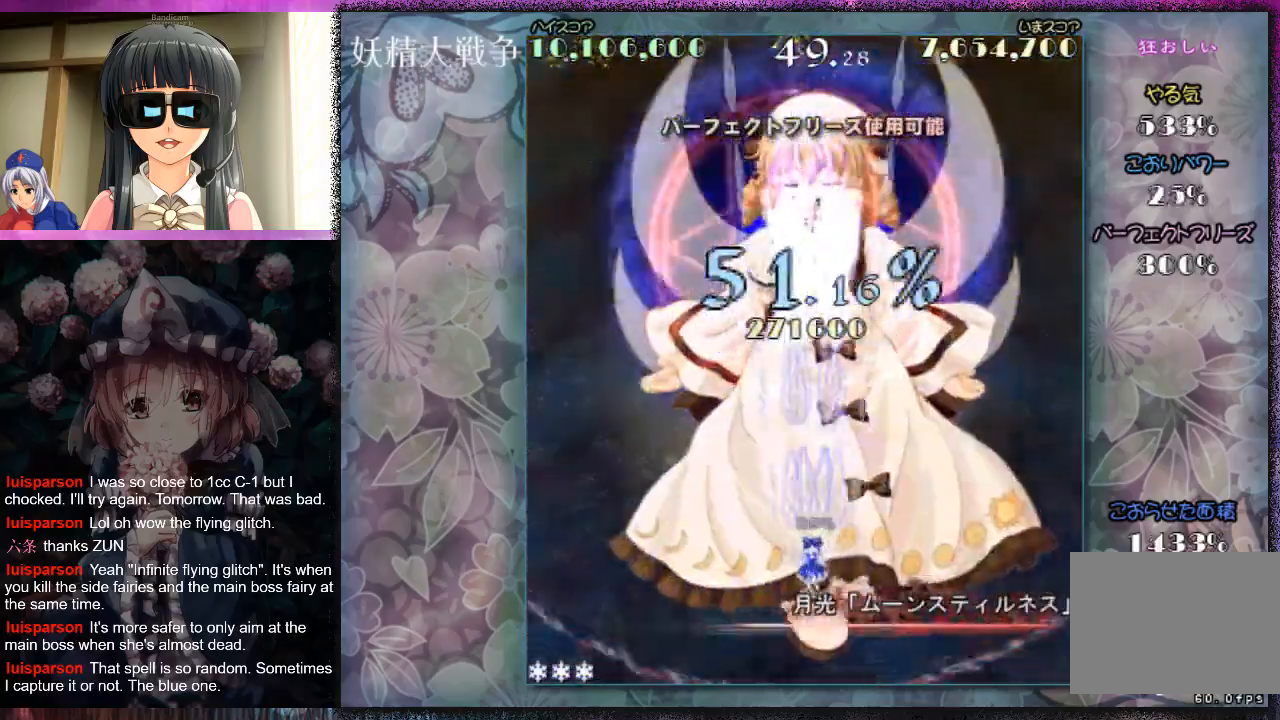
{"buttons": [], "left_stick": "center", "events": [[67, "X", "down"], [133, "X", "up"], [233, "X", "down"], [300, "X", "up"], [400, "X", "down"], [433, "X", "up"]]}
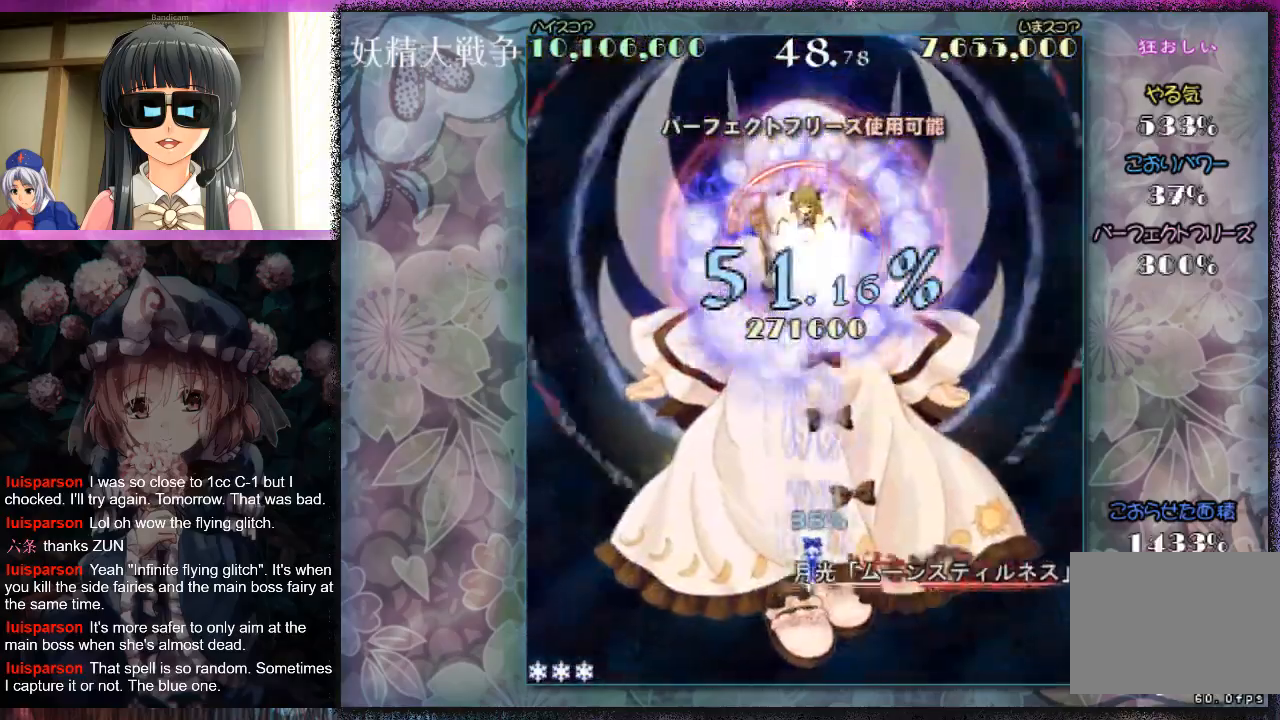
{"buttons": ["X"], "left_stick": "center", "events": [[33, "X", "down"], [100, "X", "up"], [167, "X", "down"], [233, "X", "up"], [333, "X", "down"], [367, "X", "up"], [467, "X", "down"]]}
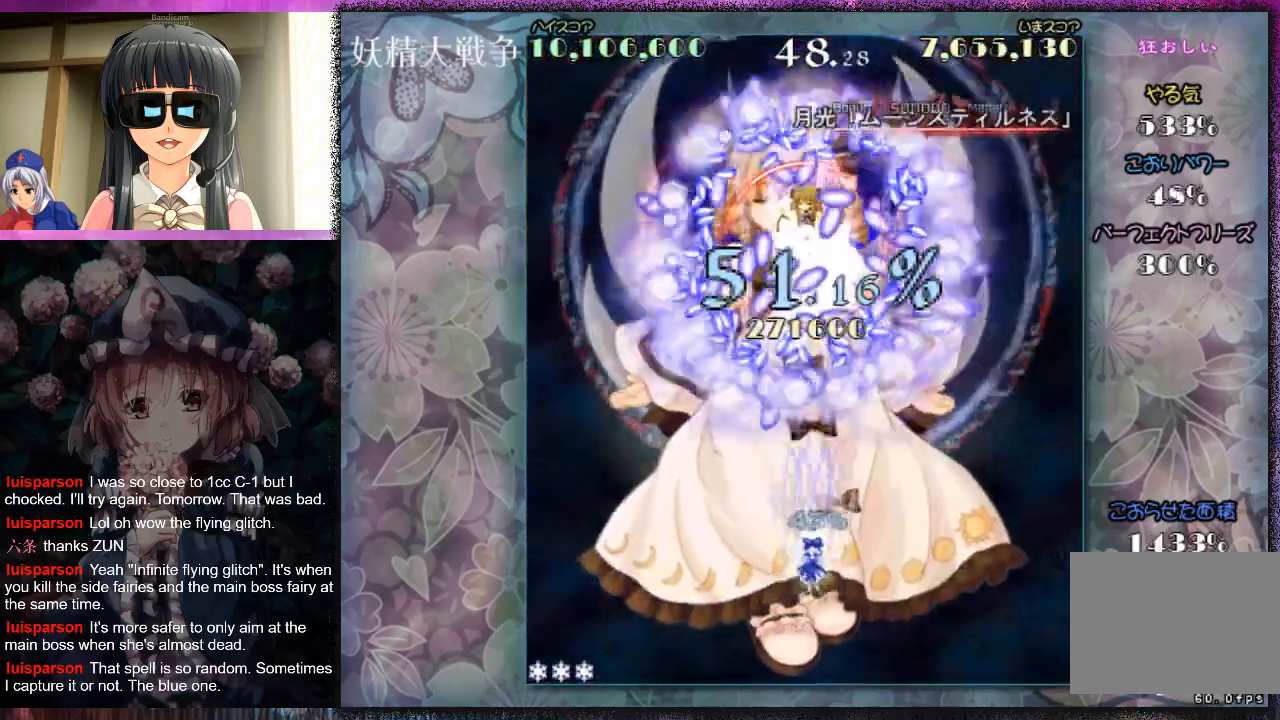
{"buttons": [], "left_stick": "center", "events": [[33, "X", "up"], [133, "X", "down"], [200, "X", "up"], [233, "left_stick", "down"], [300, "X", "down"], [367, "X", "up"], [367, "left_stick", "center"], [433, "X", "down"], [500, "X", "up"]]}
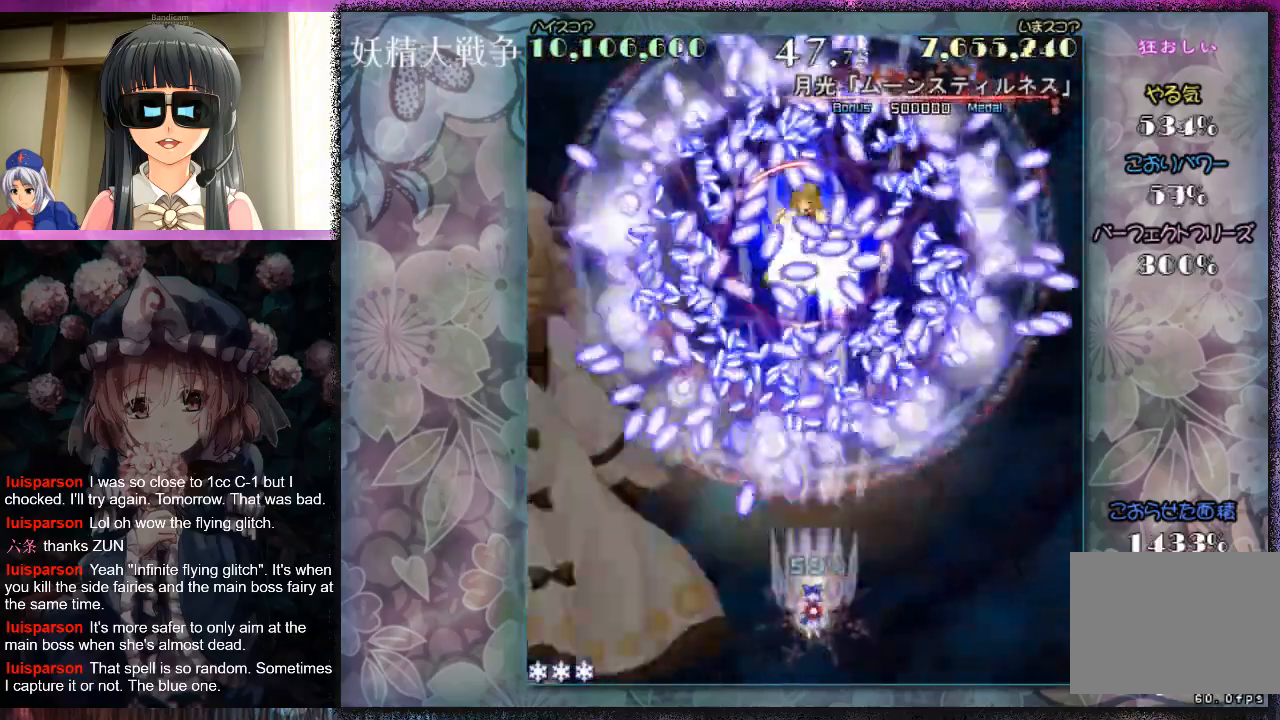
{"buttons": ["X", "L1"], "left_stick": "down-right", "events": [[33, "L1", "down"], [67, "X", "down"], [67, "left_stick", "up"], [167, "left_stick", "down-right"]]}
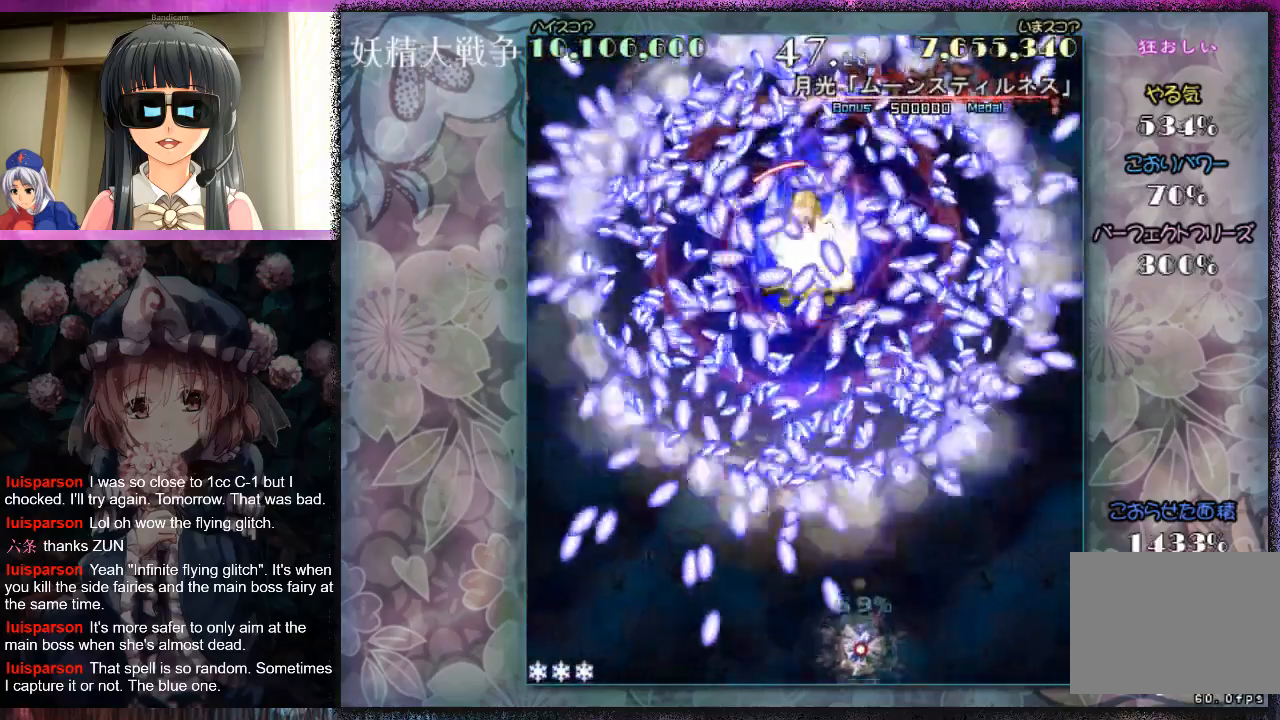
{"buttons": ["X", "L1"], "left_stick": "up-left", "events": [[33, "L1", "up"], [133, "L1", "down"], [300, "left_stick", "left"], [400, "left_stick", "up-left"]]}
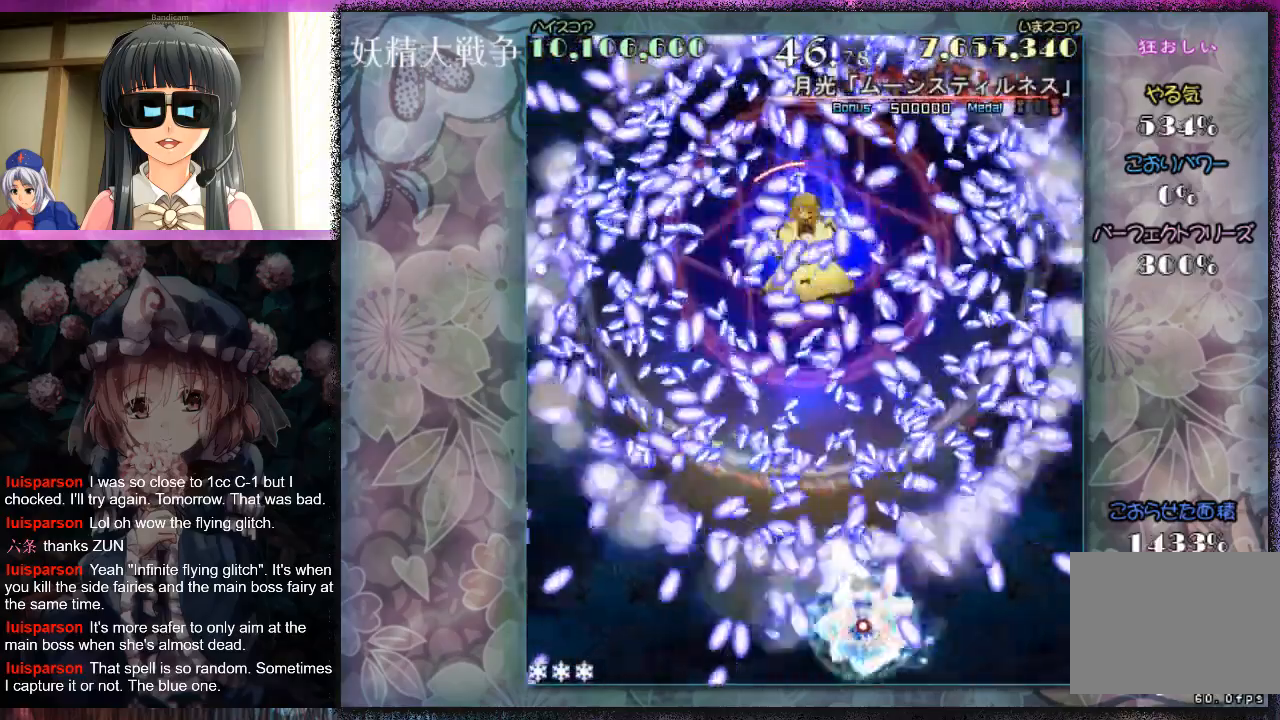
{"buttons": ["X"], "left_stick": "center", "events": [[67, "X", "up"], [133, "L1", "up"], [133, "X", "down"], [167, "left_stick", "center"], [233, "X", "up"], [333, "X", "down"], [400, "X", "up"], [500, "X", "down"]]}
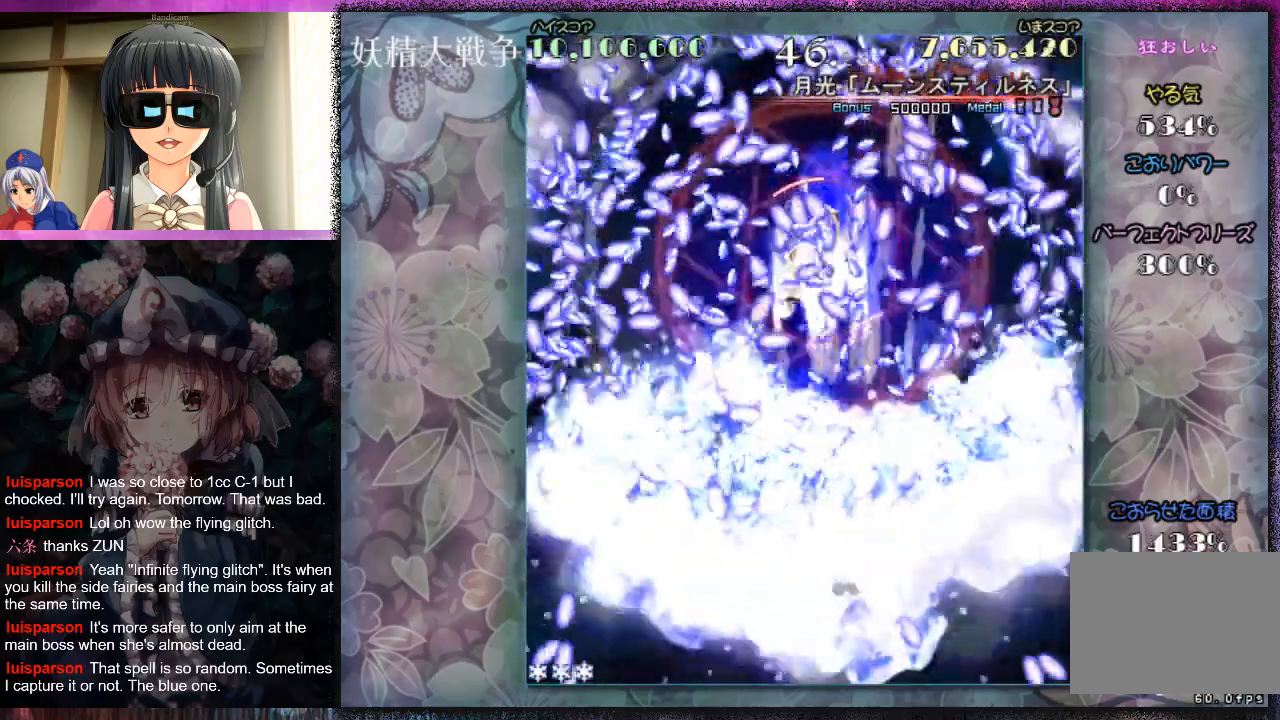
{"buttons": [], "left_stick": "up", "events": [[67, "X", "up"], [133, "X", "down"], [133, "left_stick", "up"], [200, "left_stick", "up-left"], [233, "X", "up"], [300, "left_stick", "up"], [333, "X", "down"], [433, "X", "up"]]}
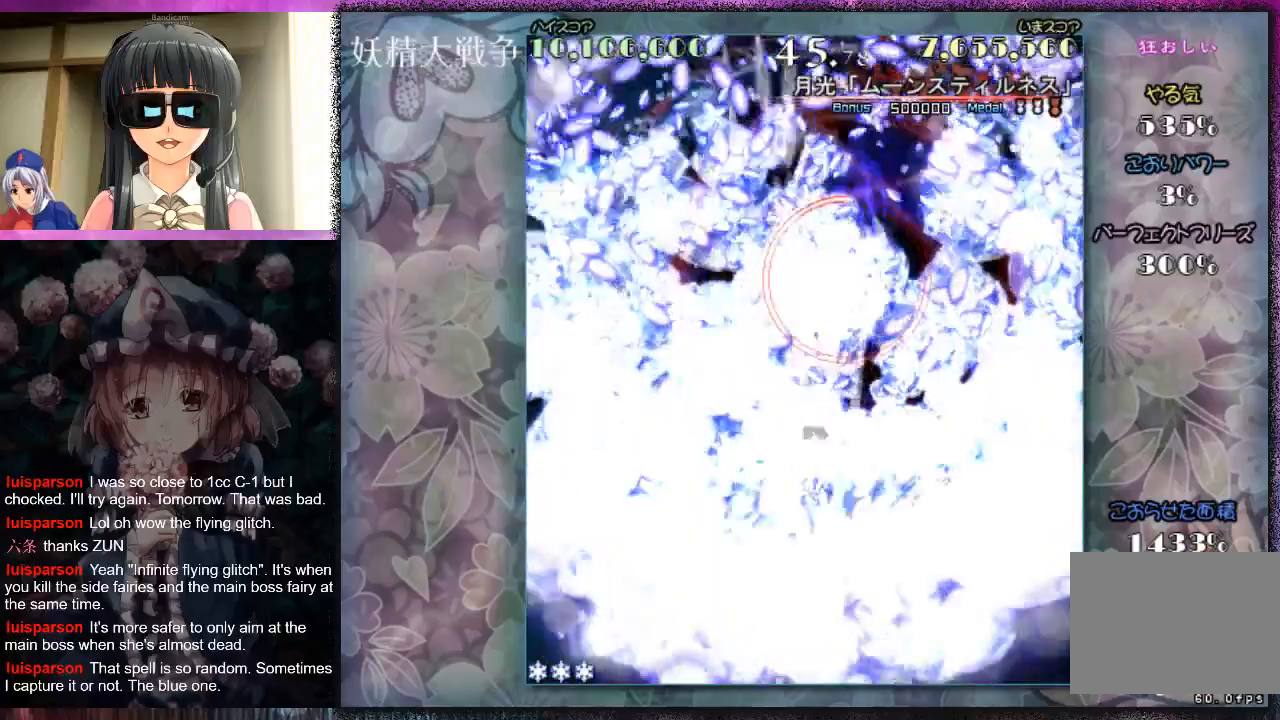
{"buttons": ["X"], "left_stick": "center", "events": [[33, "X", "down"], [67, "X", "up"], [167, "X", "down"], [167, "left_stick", "down"], [233, "X", "up"], [233, "left_stick", "right"], [333, "X", "down"], [367, "left_stick", "center"], [400, "X", "up"], [500, "X", "down"]]}
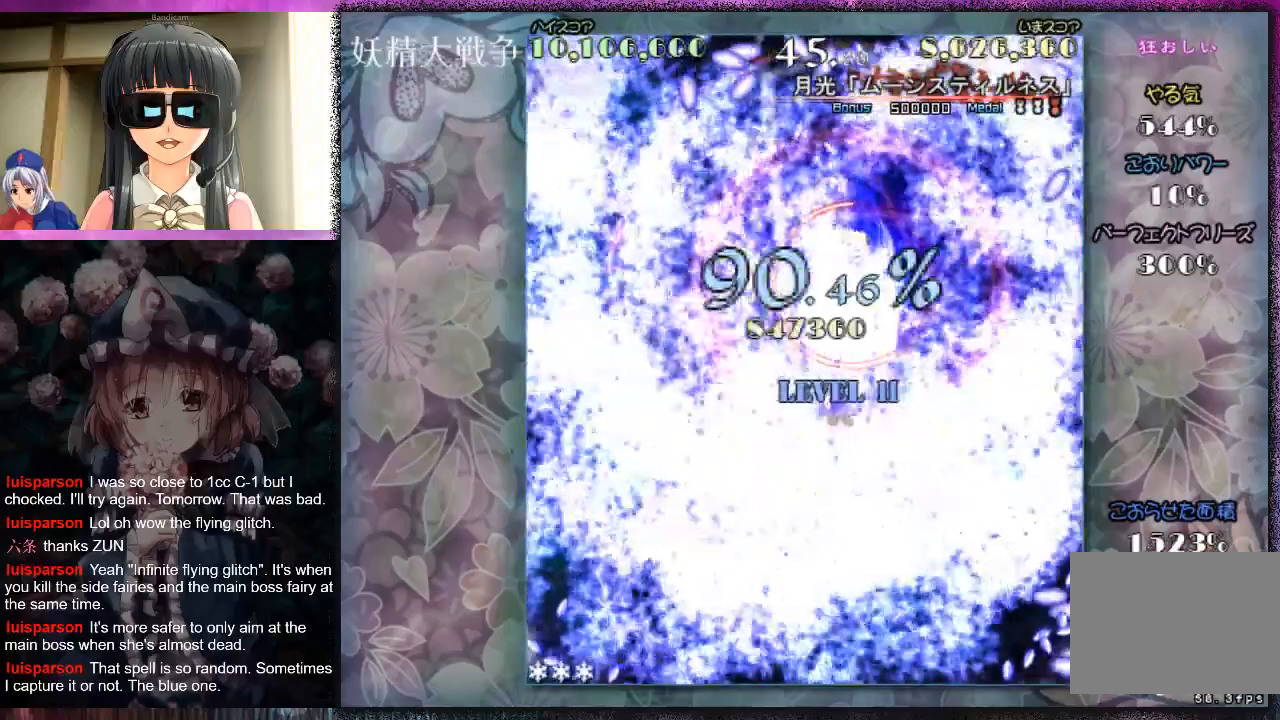
{"buttons": [], "left_stick": "center", "events": [[67, "X", "up"], [133, "X", "down"], [200, "X", "up"], [200, "left_stick", "up-right"], [267, "left_stick", "up"], [300, "X", "down"], [367, "X", "up"], [367, "left_stick", "center"], [433, "X", "down"], [500, "X", "up"]]}
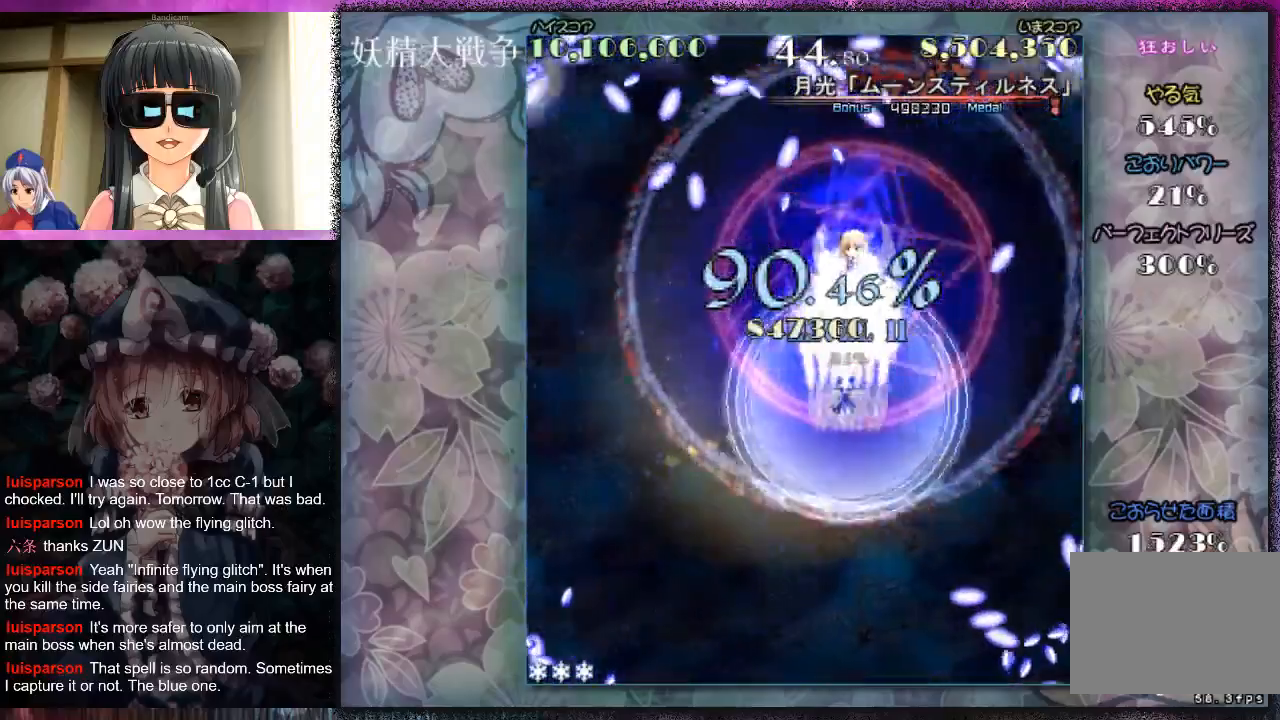
{"buttons": ["X"], "left_stick": "center", "events": [[67, "X", "down"], [133, "X", "up"], [233, "X", "down"], [300, "X", "up"], [367, "X", "down"], [433, "X", "up"], [500, "X", "down"]]}
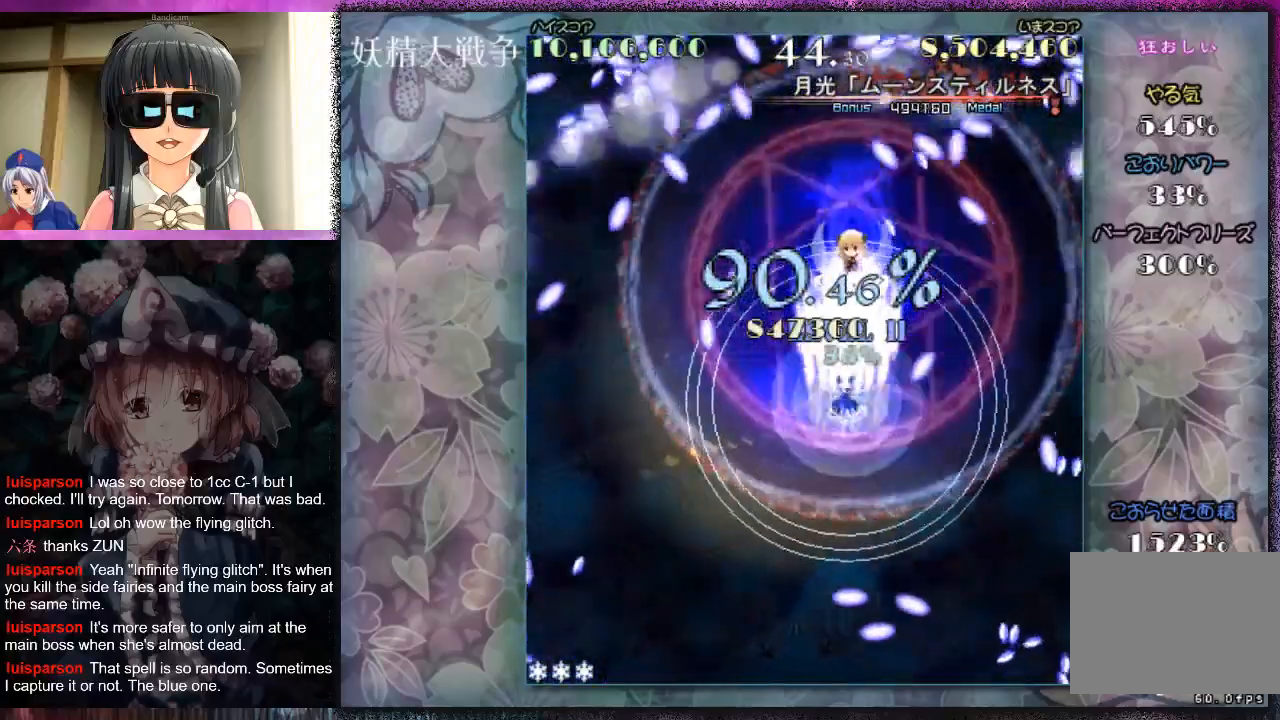
{"buttons": ["L1"], "left_stick": "center", "events": [[67, "X", "up"], [133, "X", "down"], [200, "L1", "down"], [200, "X", "up"], [200, "left_stick", "left"], [267, "X", "down"], [333, "X", "up"], [333, "left_stick", "center"], [400, "X", "down"], [467, "X", "up"]]}